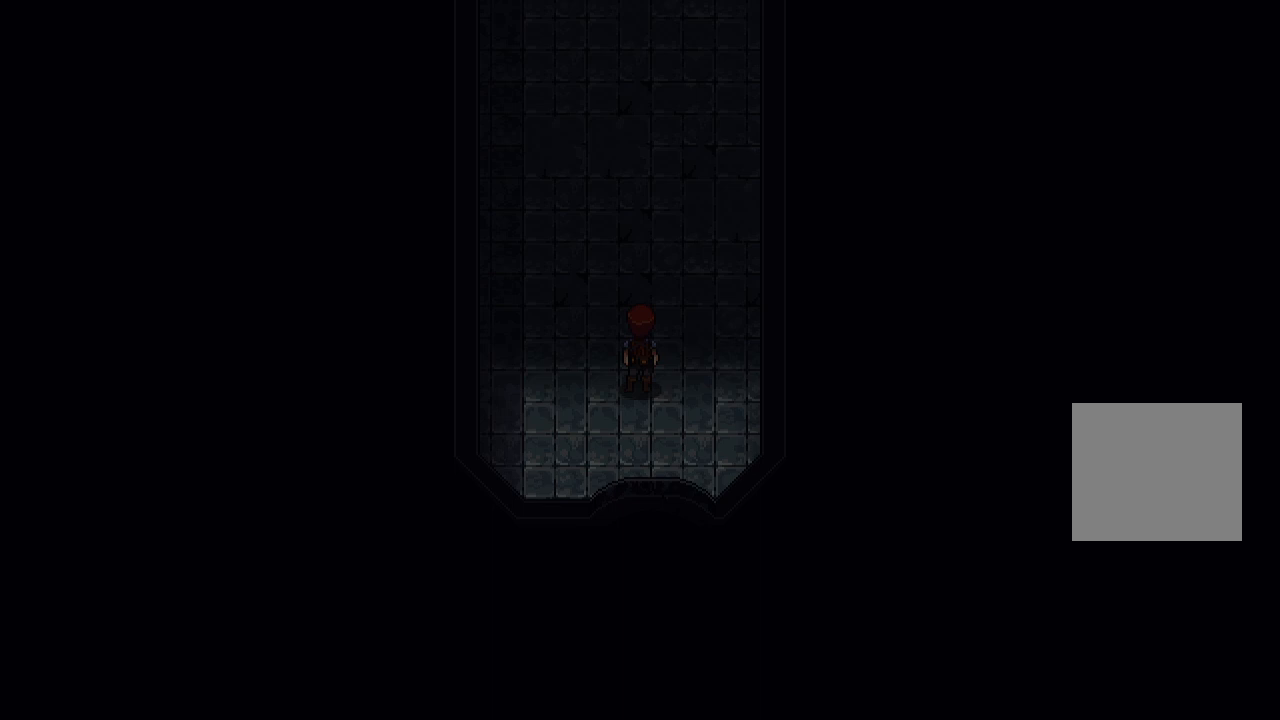
Gameplay with a controller (Xbox layout); each line is a JSON object with the inputs held at the frame after it. "events" lists button and stick changes between this image and that frame as [ms after this image, input, new state], when the widget could be followed in between.
{"buttons": [], "left_stick": "center", "right_stick": "center", "events": []}
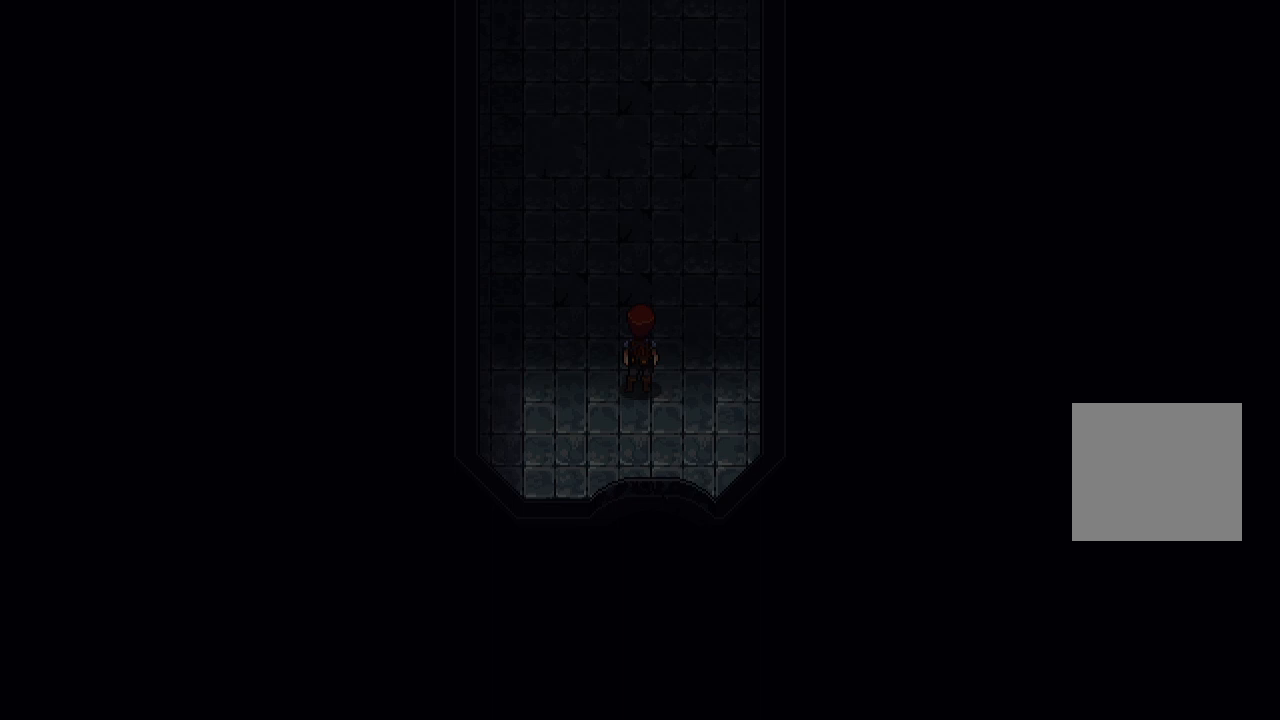
{"buttons": [], "left_stick": "center", "right_stick": "center", "events": []}
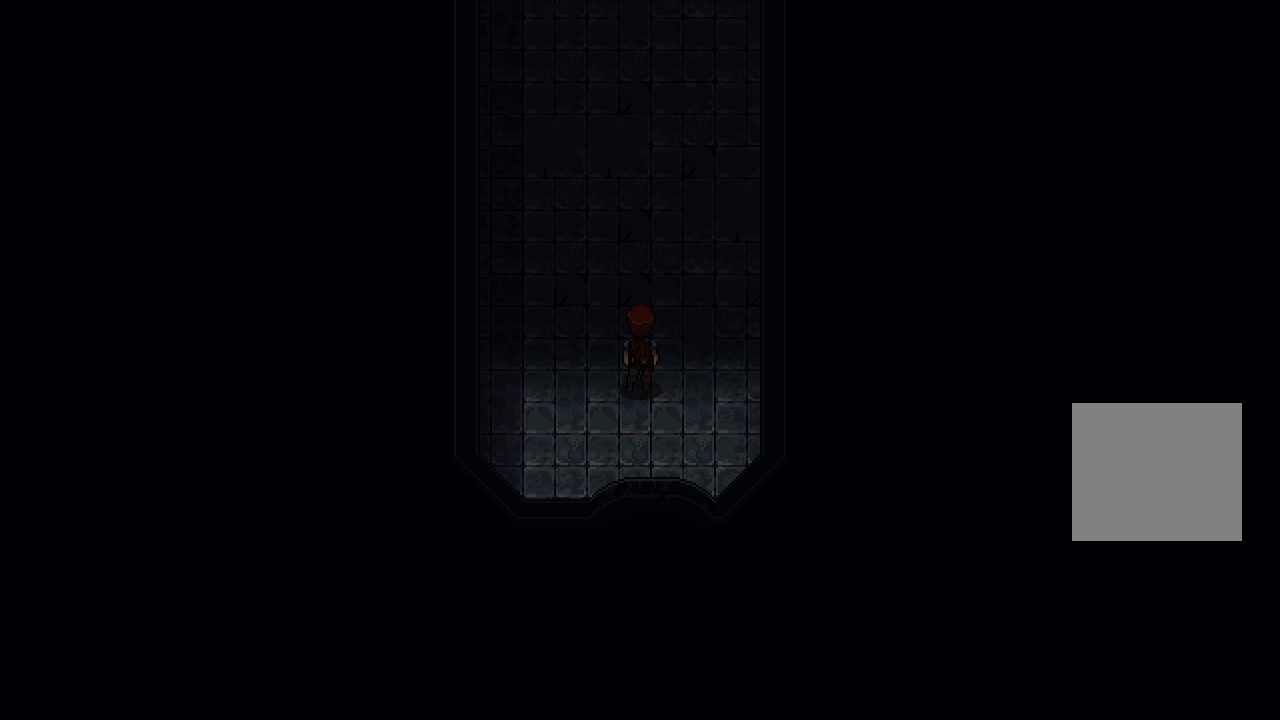
{"buttons": [], "left_stick": "up", "right_stick": "center", "events": [[467, "left_stick", "up"]]}
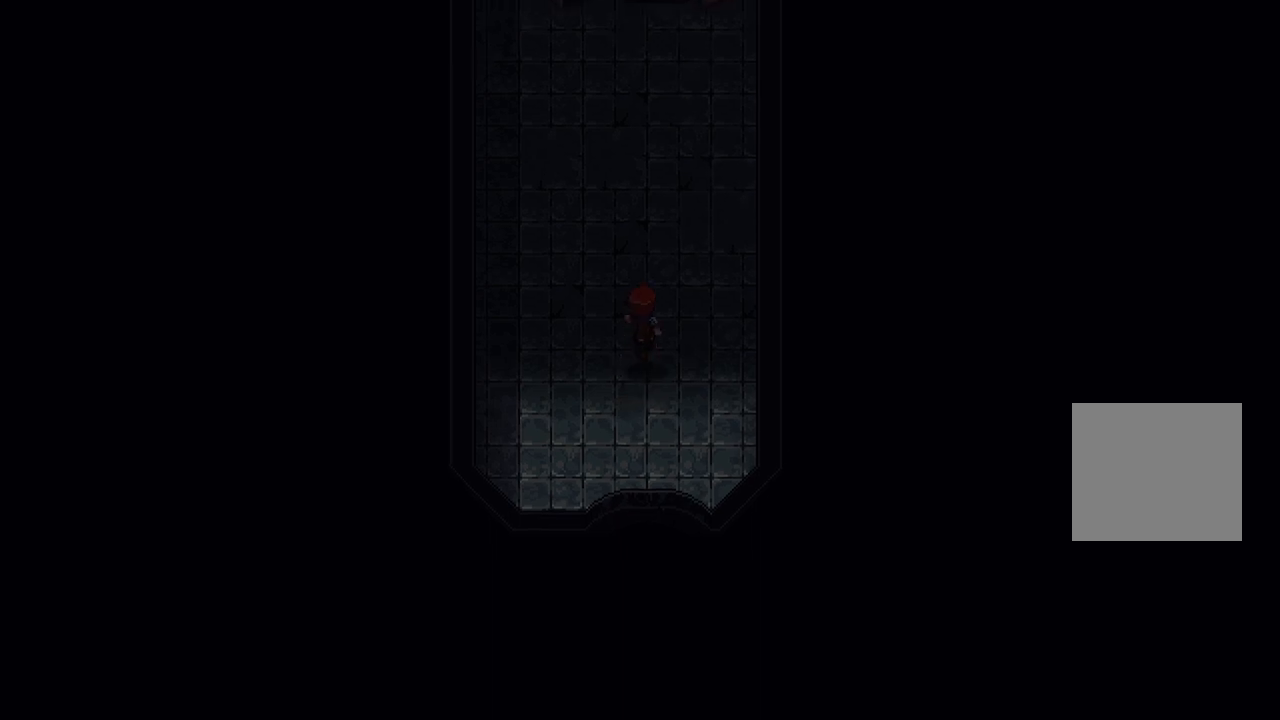
{"buttons": [], "left_stick": "center", "right_stick": "center", "events": [[467, "left_stick", "center"]]}
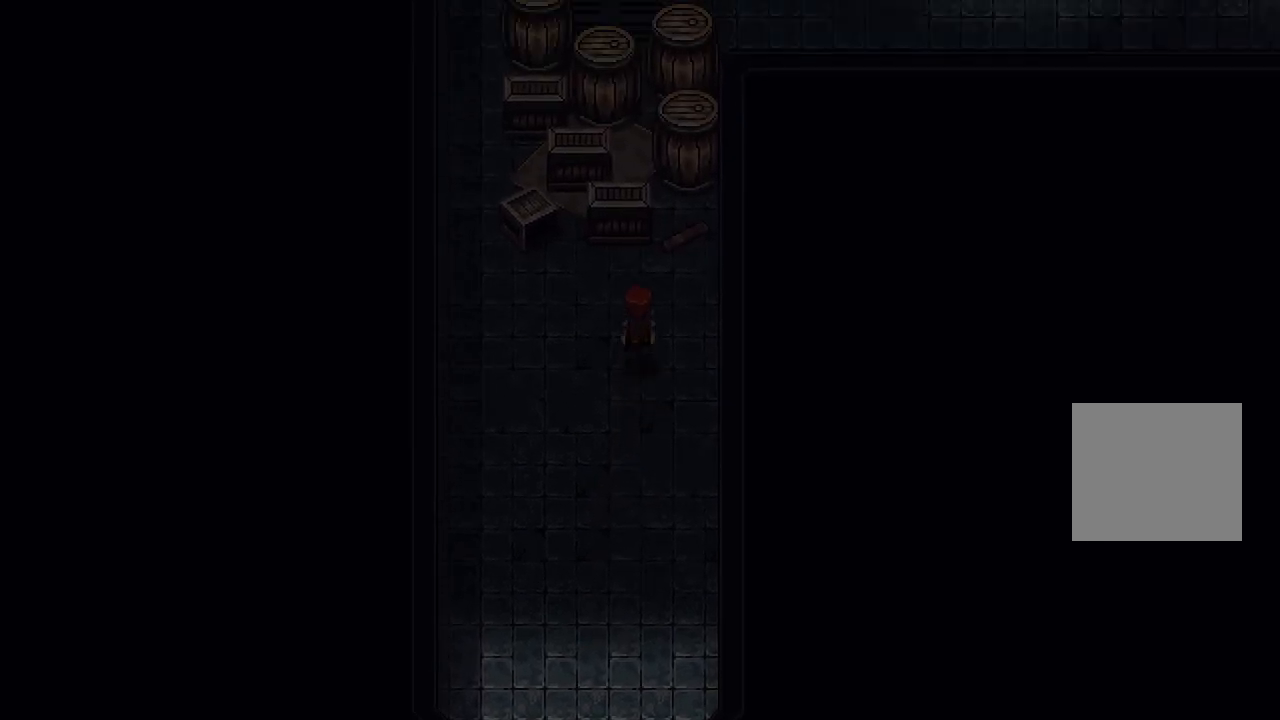
{"buttons": [], "left_stick": "up-left", "right_stick": "center", "events": [[117, "left_stick", "up-left"]]}
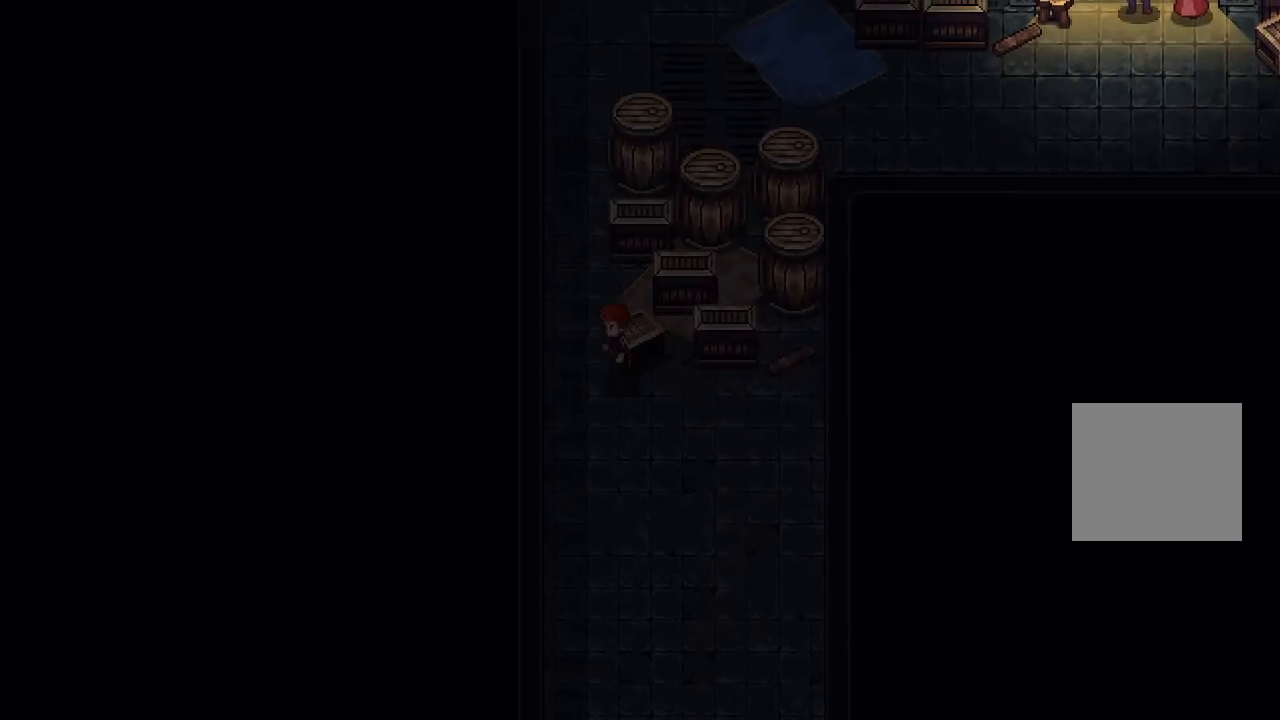
{"buttons": [], "left_stick": "up", "right_stick": "center", "events": [[17, "left_stick", "left"], [167, "left_stick", "up-left"], [283, "left_stick", "up"]]}
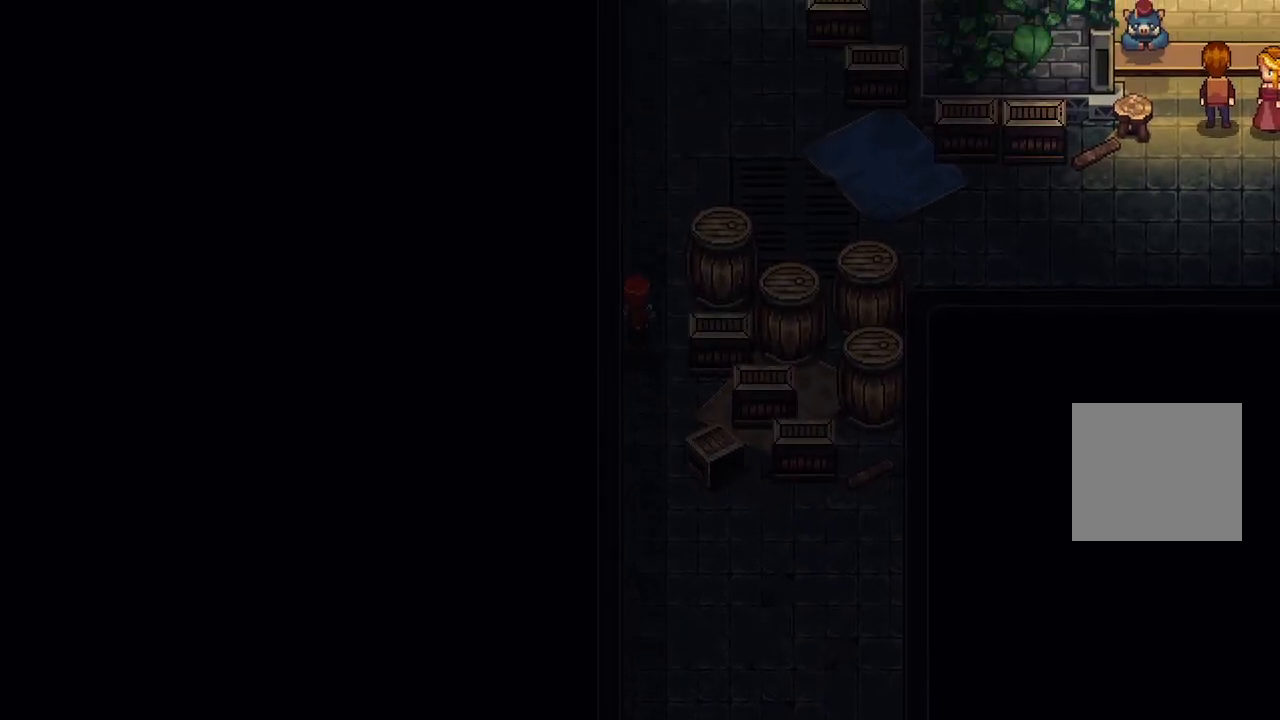
{"buttons": [], "left_stick": "up-right", "right_stick": "center", "events": [[400, "left_stick", "up-right"]]}
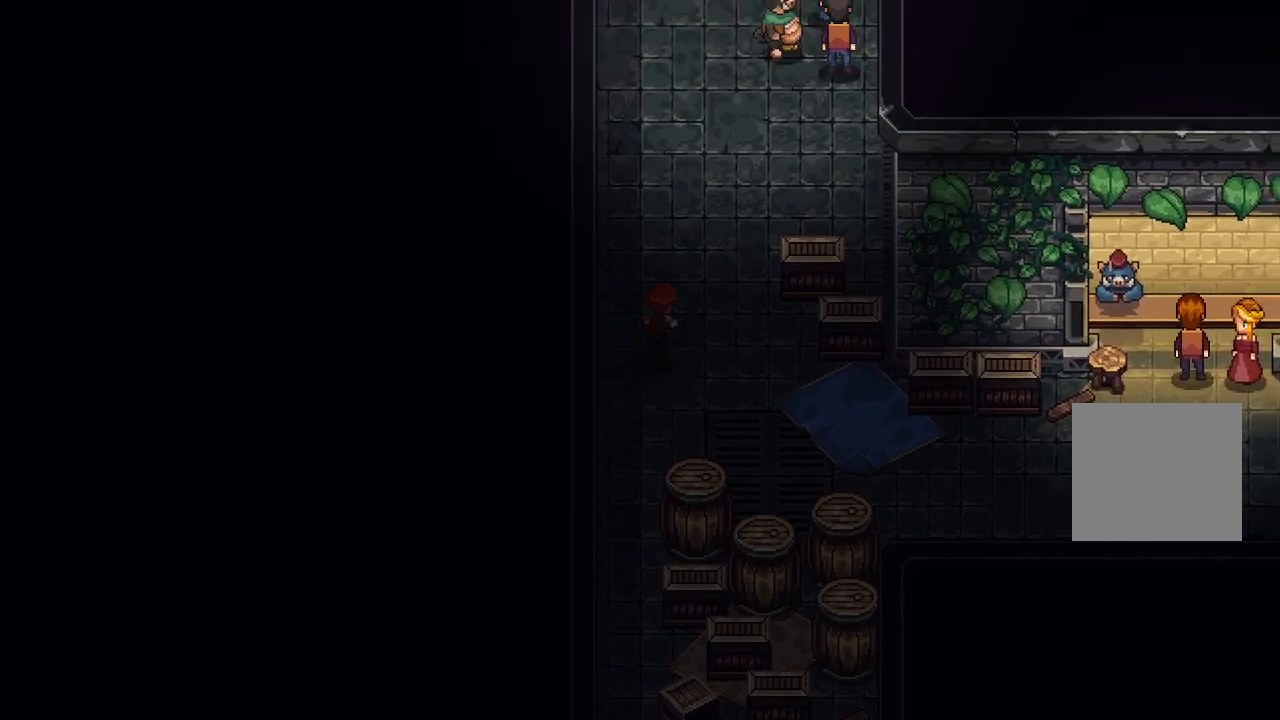
{"buttons": [], "left_stick": "up-left", "right_stick": "center", "events": [[50, "left_stick", "right"], [167, "left_stick", "down-right"], [467, "left_stick", "up-left"]]}
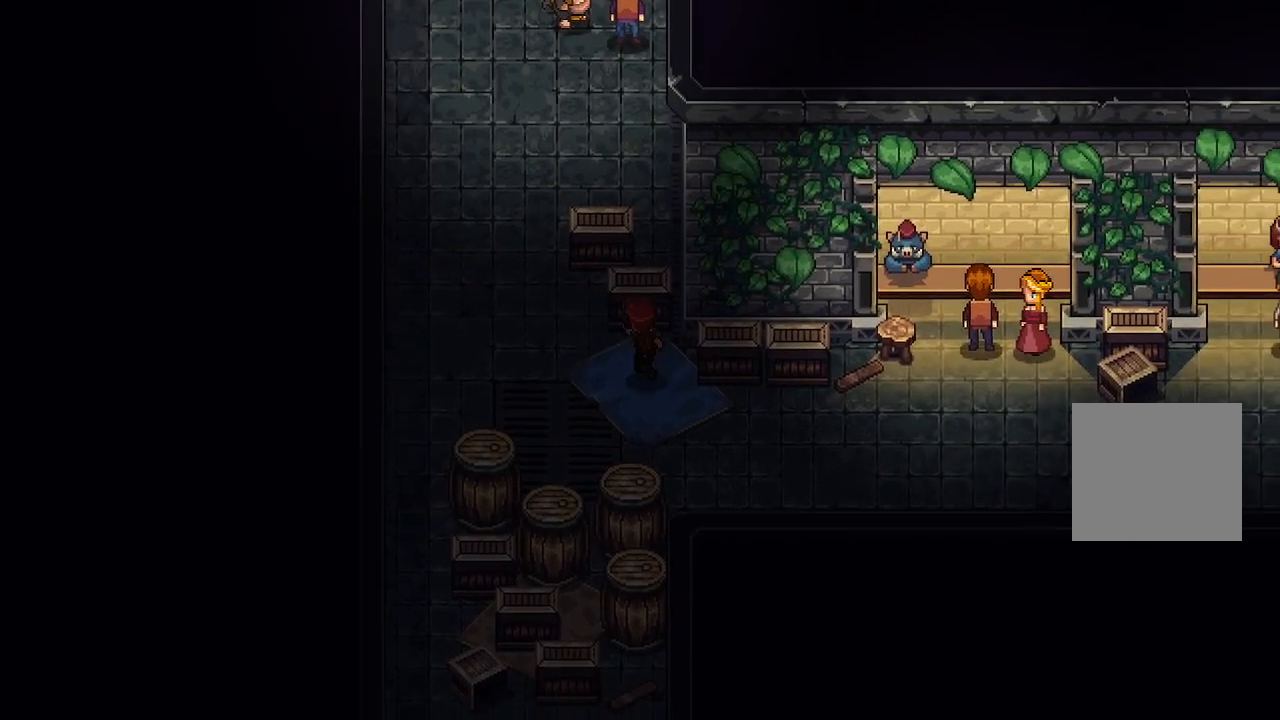
{"buttons": [], "left_stick": "up", "right_stick": "center", "events": [[317, "left_stick", "up"]]}
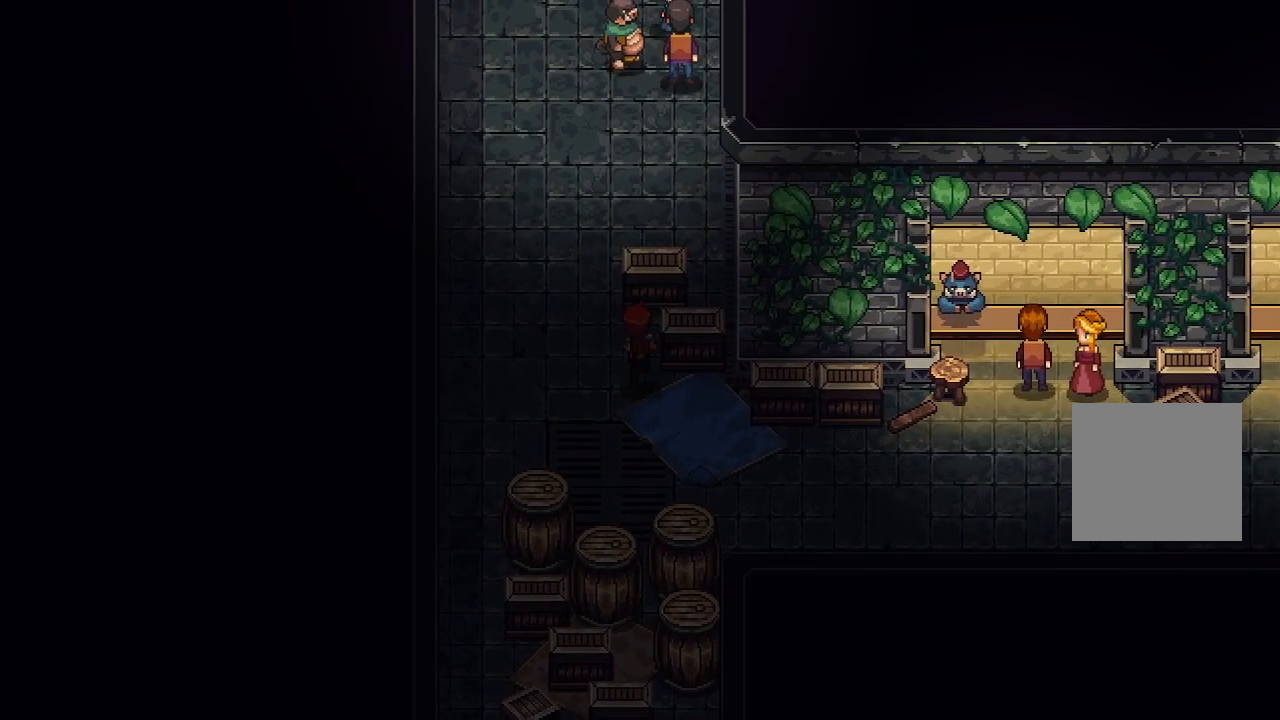
{"buttons": [], "left_stick": "up", "right_stick": "center", "events": [[150, "left_stick", "left"], [300, "left_stick", "up-left"], [400, "left_stick", "up"]]}
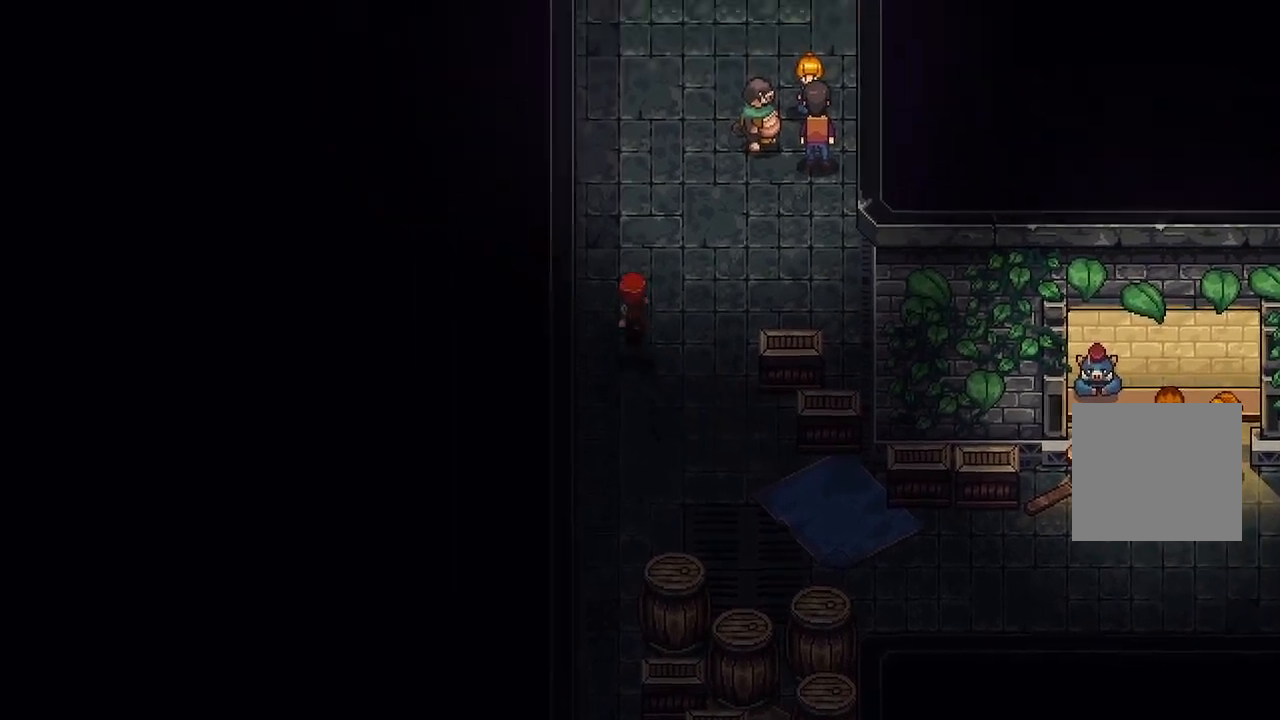
{"buttons": [], "left_stick": "center", "right_stick": "center", "events": [[17, "X", "down"], [83, "left_stick", "center"], [150, "X", "up"]]}
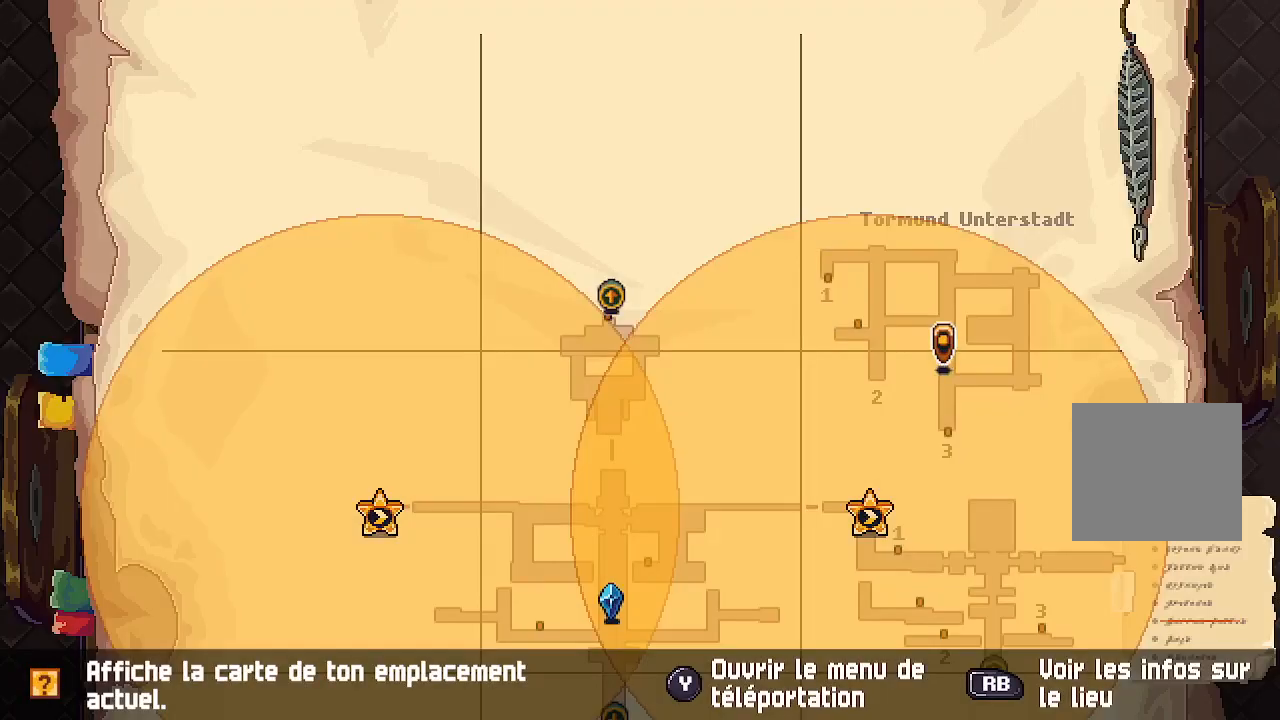
{"buttons": [], "left_stick": "up", "right_stick": "center", "events": [[317, "B", "down"], [383, "left_stick", "up"], [417, "B", "up"]]}
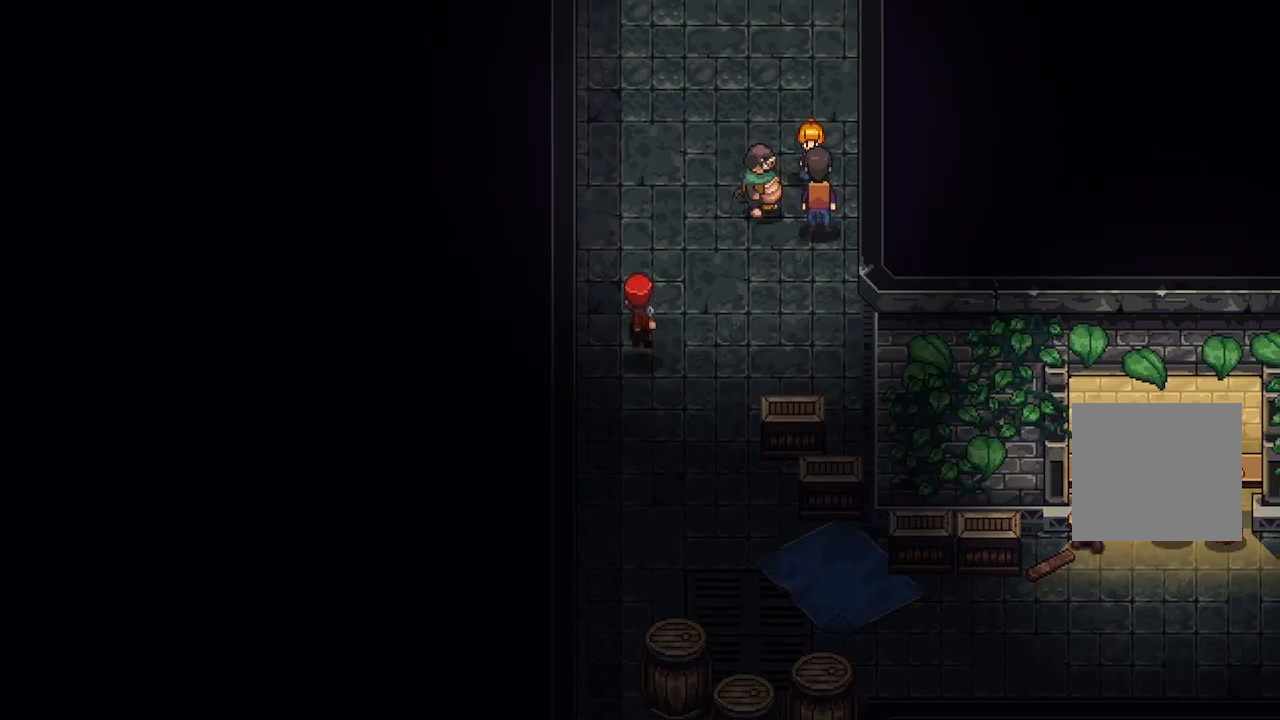
{"buttons": [], "left_stick": "up", "right_stick": "center", "events": []}
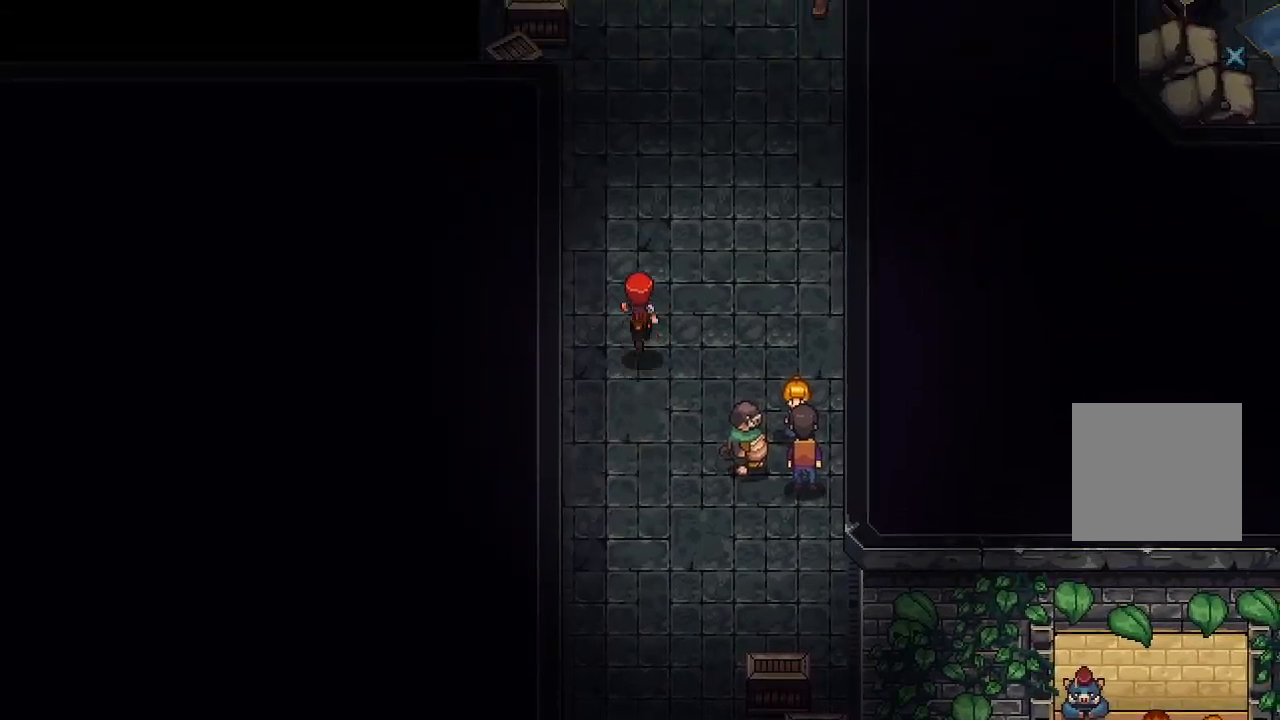
{"buttons": [], "left_stick": "up", "right_stick": "center", "events": []}
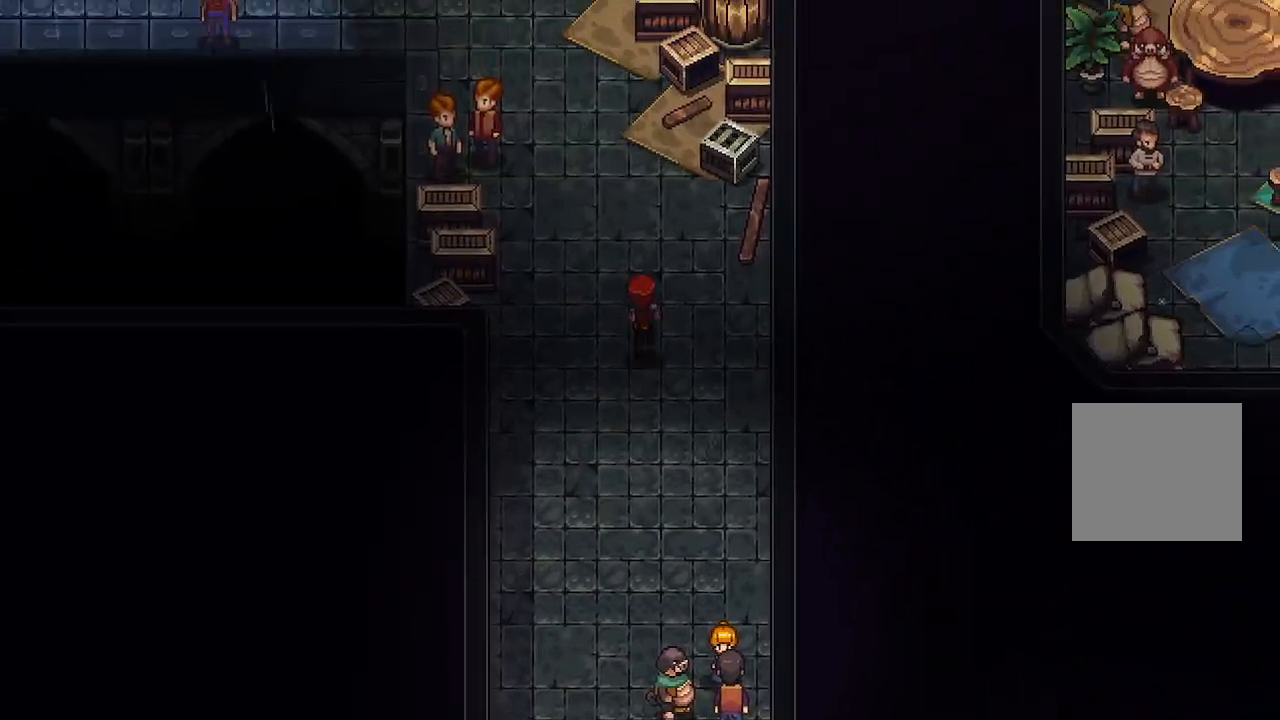
{"buttons": [], "left_stick": "up", "right_stick": "center", "events": [[167, "left_stick", "up-left"], [483, "left_stick", "up"]]}
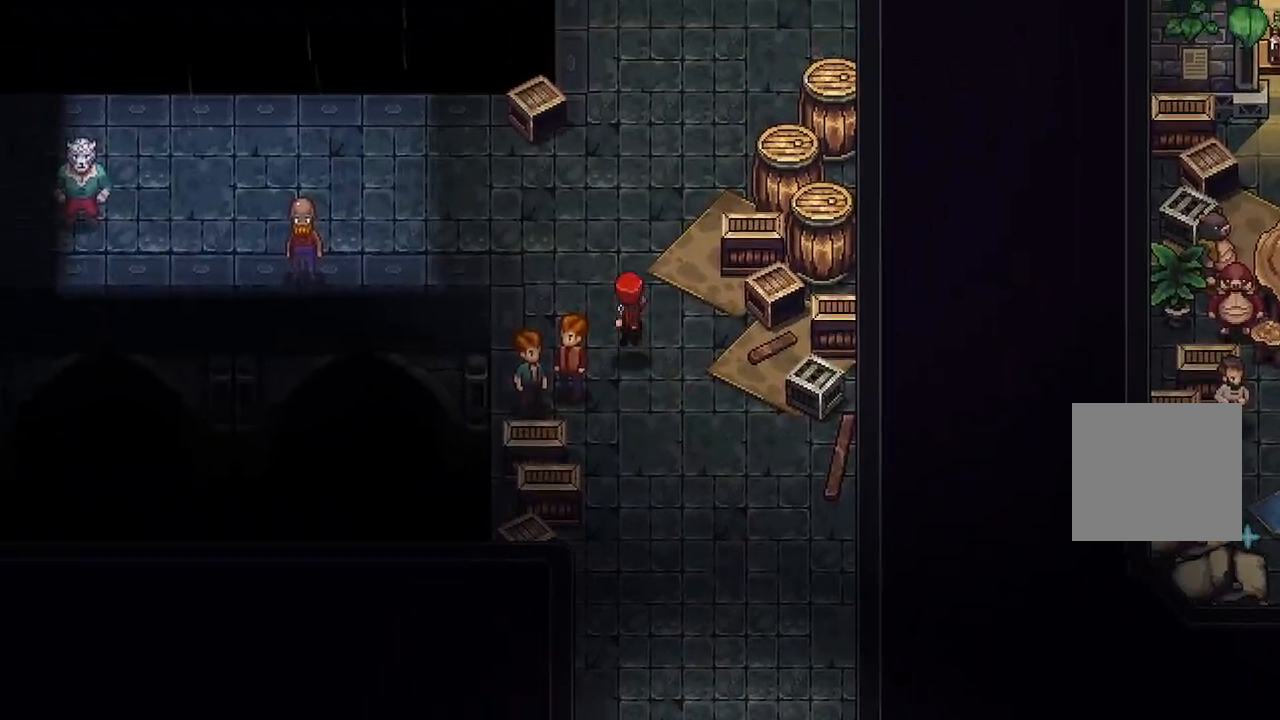
{"buttons": [], "left_stick": "up", "right_stick": "center", "events": []}
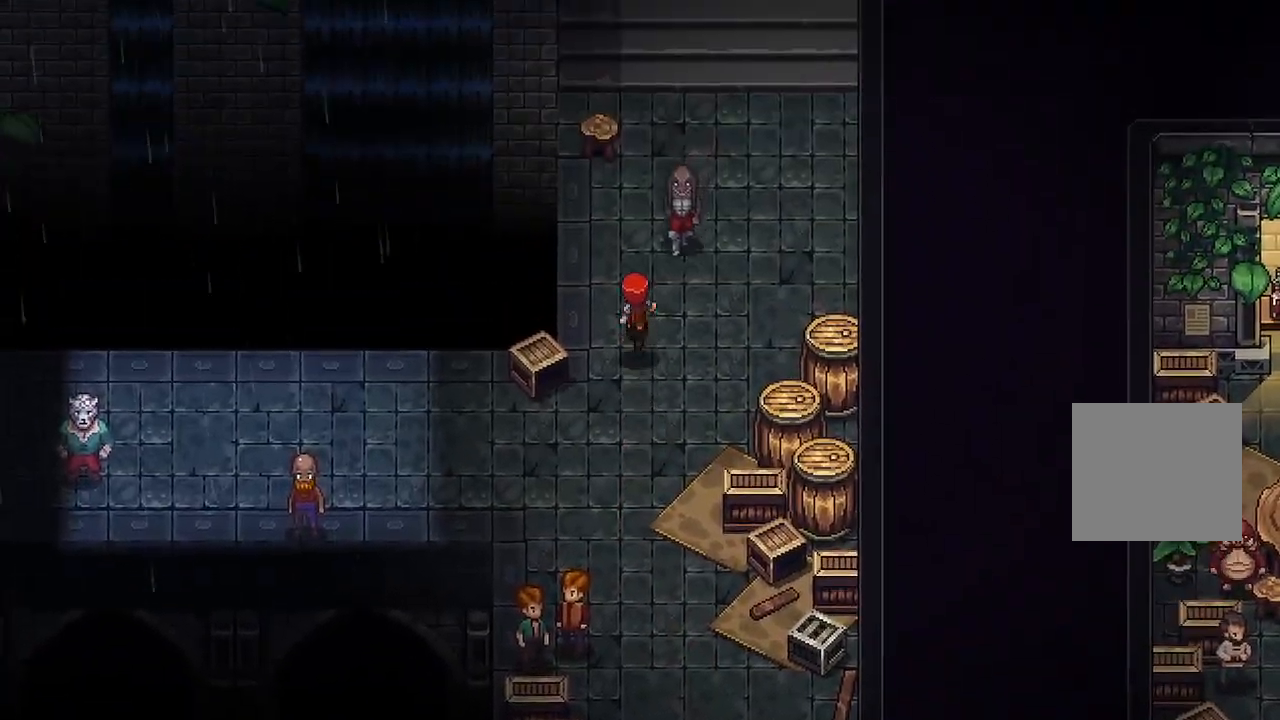
{"buttons": [], "left_stick": "up", "right_stick": "center", "events": [[117, "left_stick", "up-right"], [400, "left_stick", "up"]]}
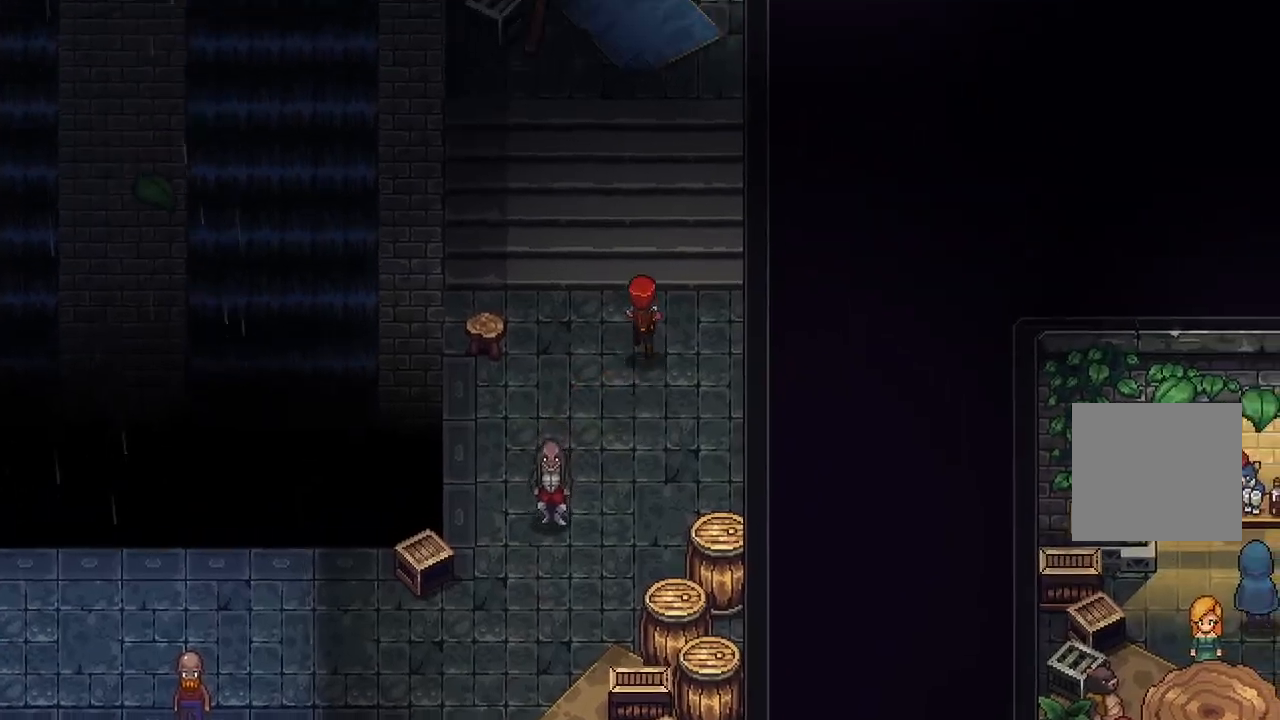
{"buttons": [], "left_stick": "up", "right_stick": "center"}
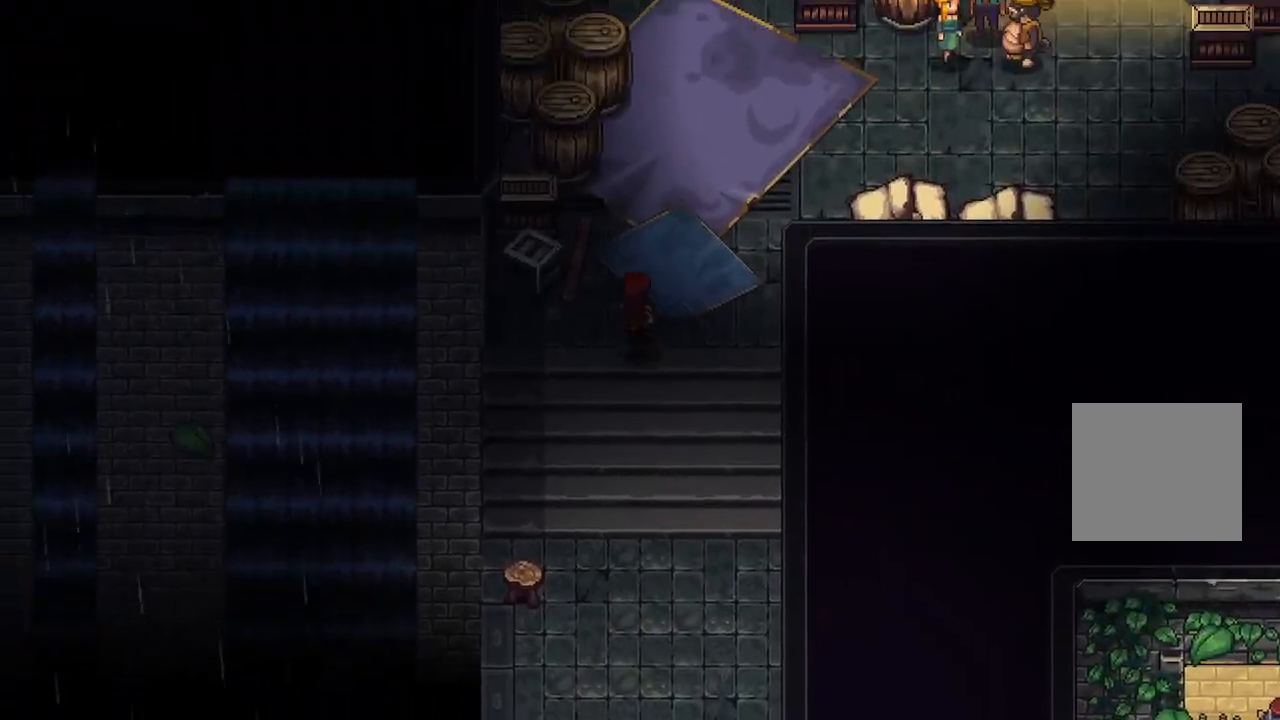
{"buttons": [], "left_stick": "up", "right_stick": "center", "events": [[33, "left_stick", "center"], [217, "left_stick", "up"]]}
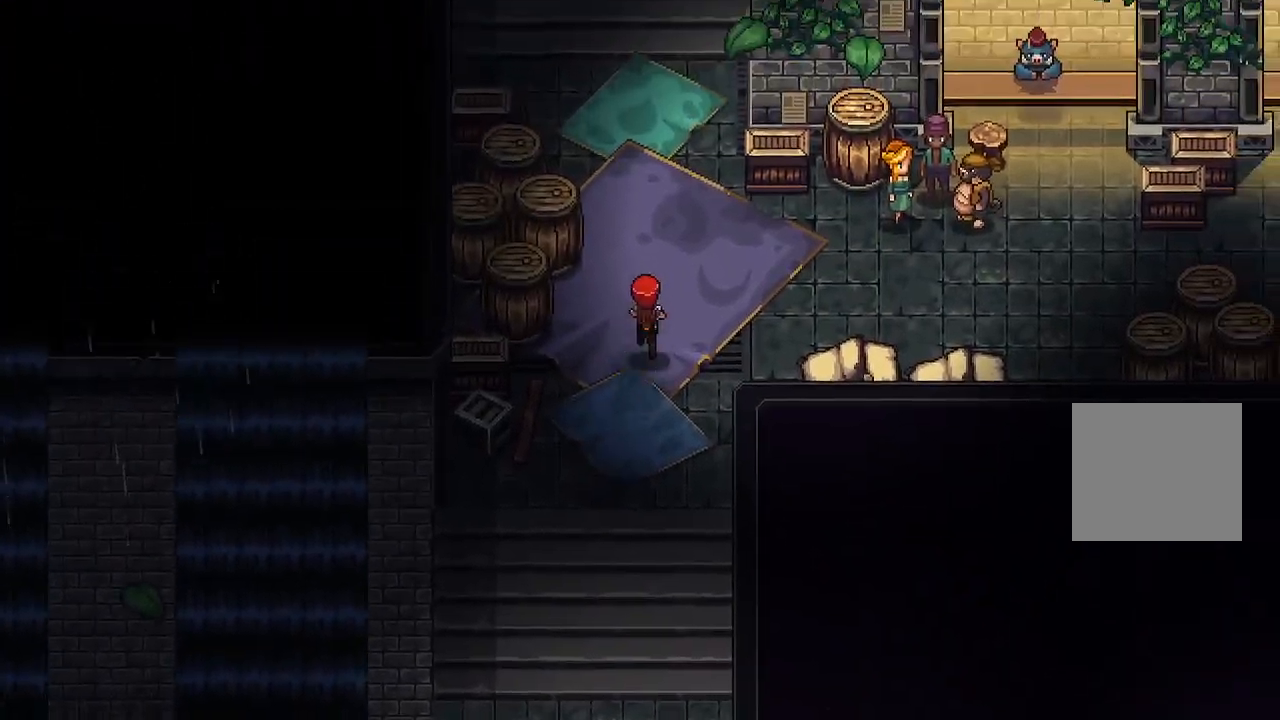
{"buttons": [], "left_stick": "center", "right_stick": "center", "events": [[200, "left_stick", "center"]]}
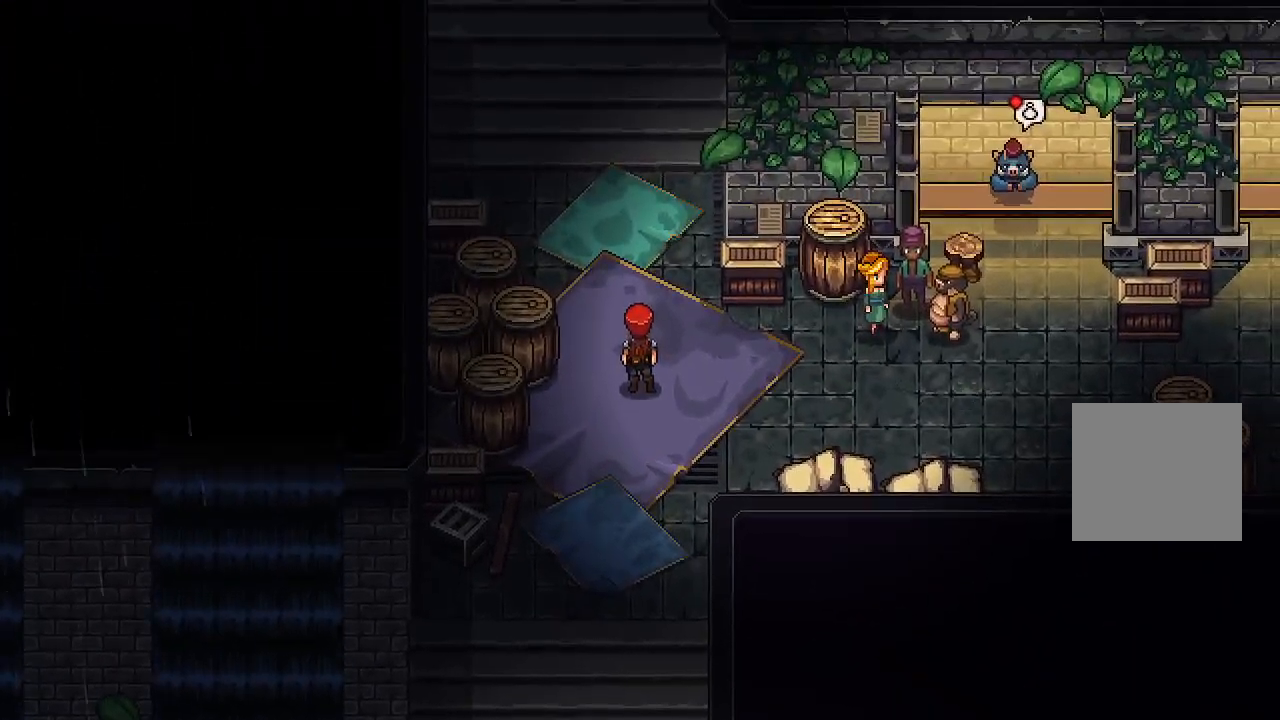
{"buttons": [], "left_stick": "right", "right_stick": "center", "events": [[100, "left_stick", "right"]]}
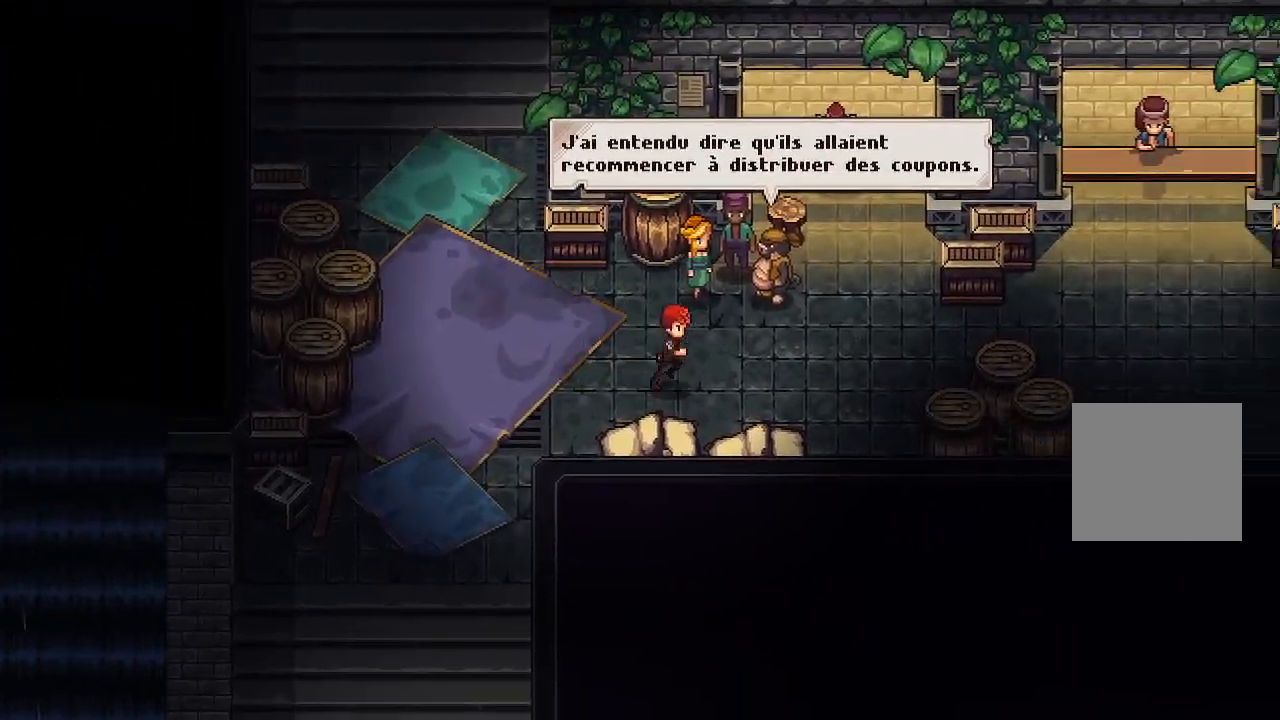
{"buttons": [], "left_stick": "up", "right_stick": "center", "events": [[267, "left_stick", "up-right"], [383, "left_stick", "up"]]}
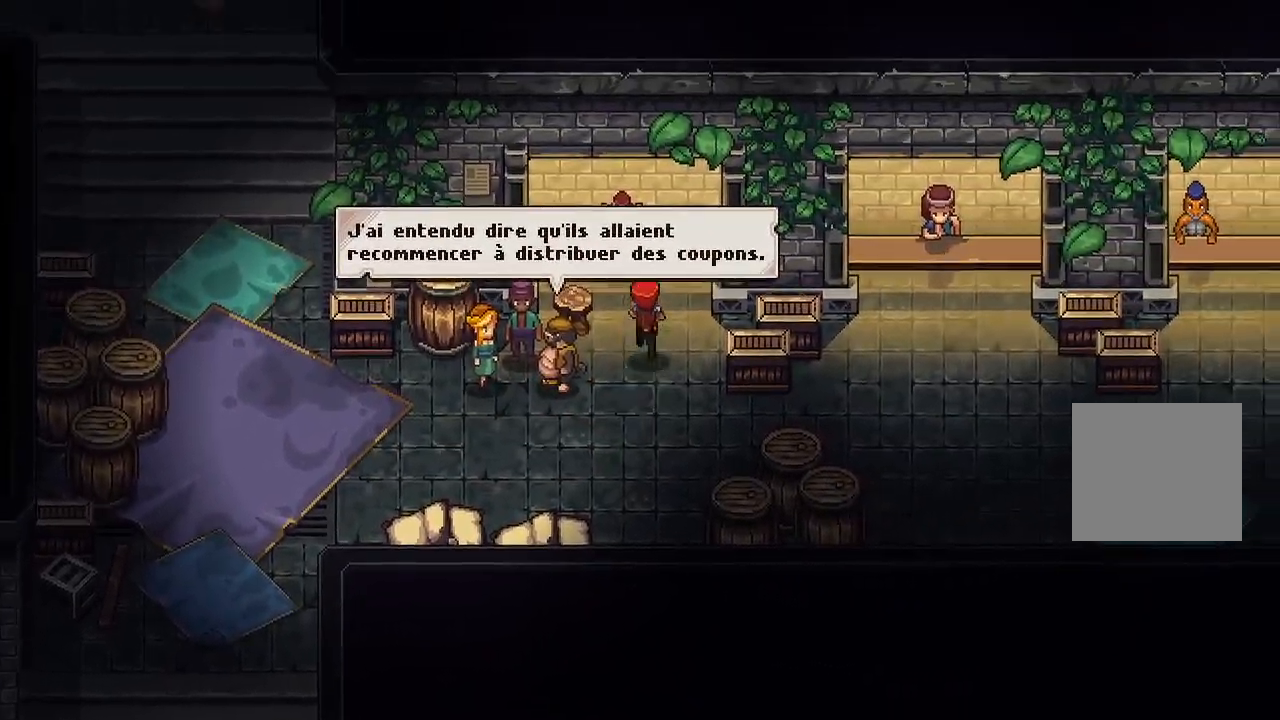
{"buttons": [], "left_stick": "center", "right_stick": "center", "events": [[150, "left_stick", "up-left"], [183, "A", "down"], [283, "left_stick", "up"], [317, "A", "up"], [383, "left_stick", "center"]]}
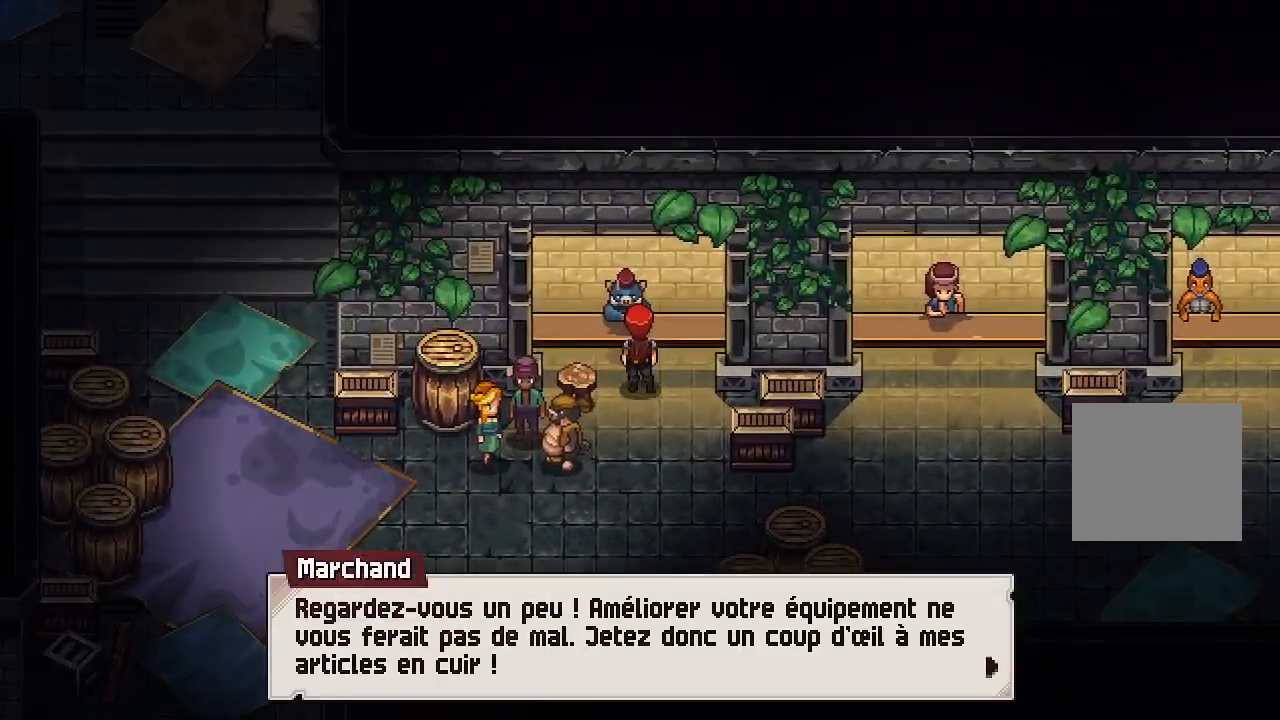
{"buttons": ["A"], "left_stick": "center", "right_stick": "center", "events": [[17, "A", "down"], [150, "A", "up"], [400, "A", "down"]]}
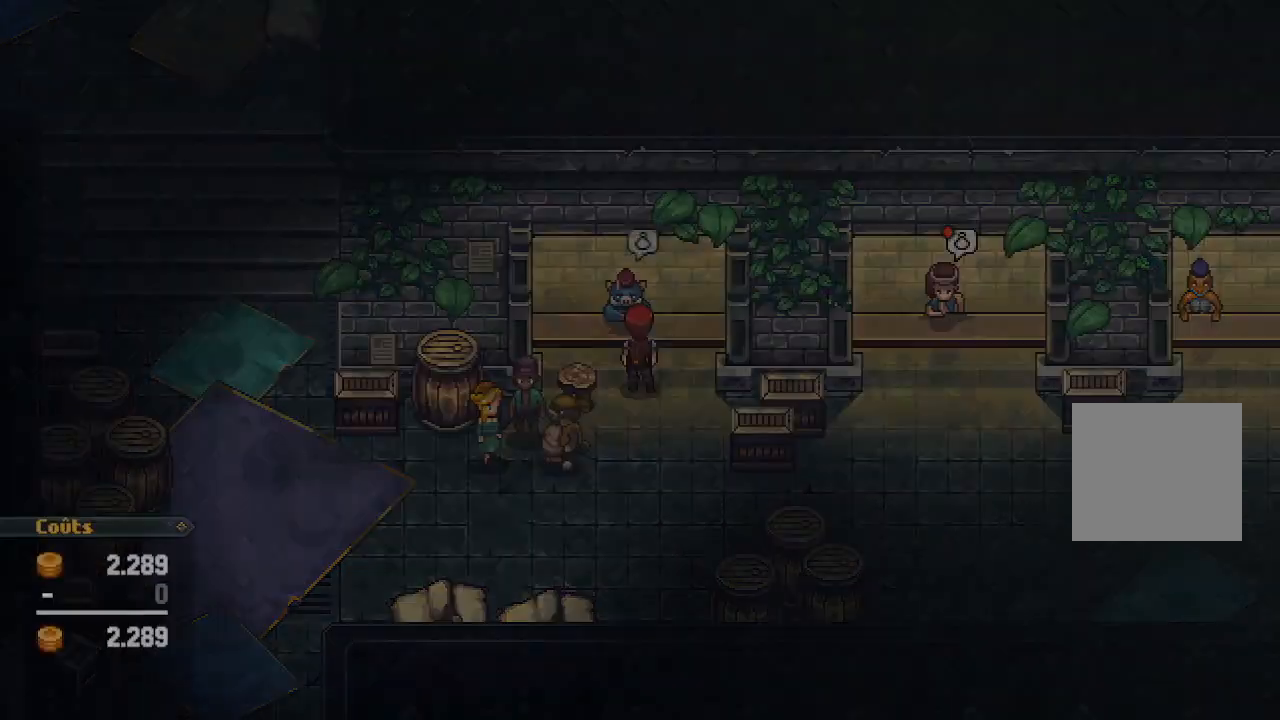
{"buttons": ["A"], "left_stick": "center", "right_stick": "center", "events": [[17, "A", "up"], [433, "A", "down"]]}
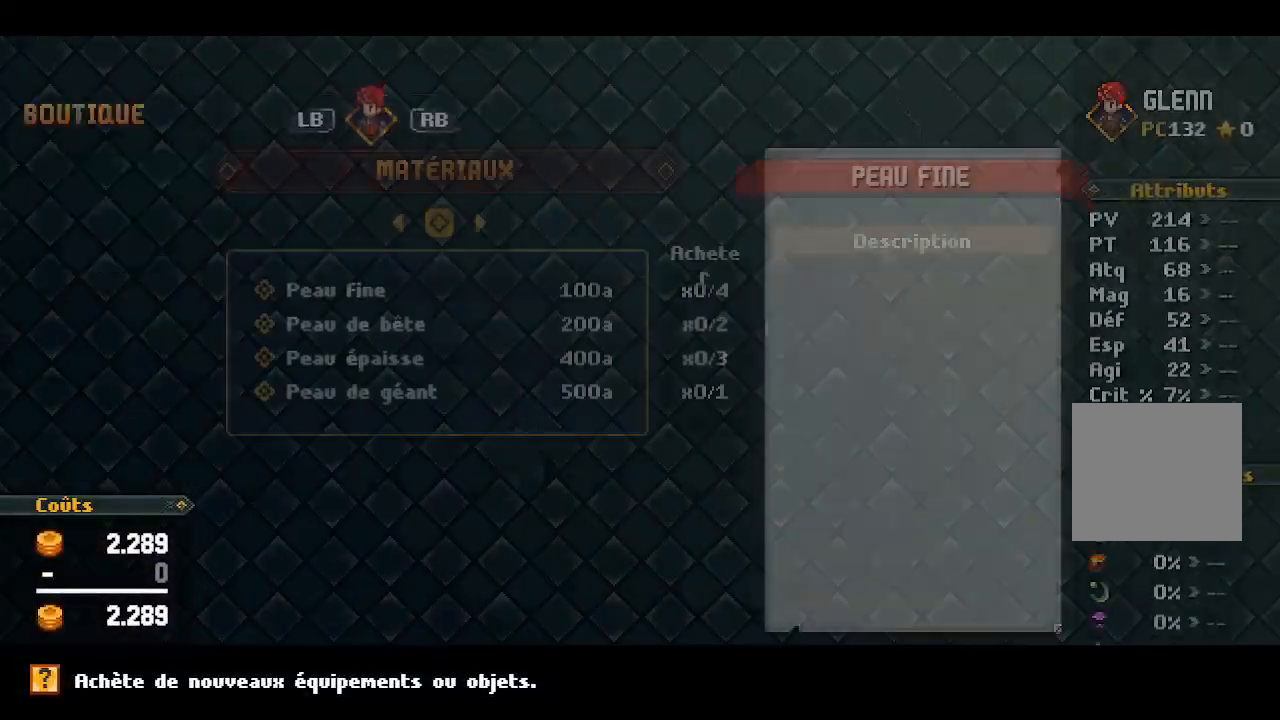
{"buttons": [], "left_stick": "center", "right_stick": "center", "events": [[50, "A", "up"]]}
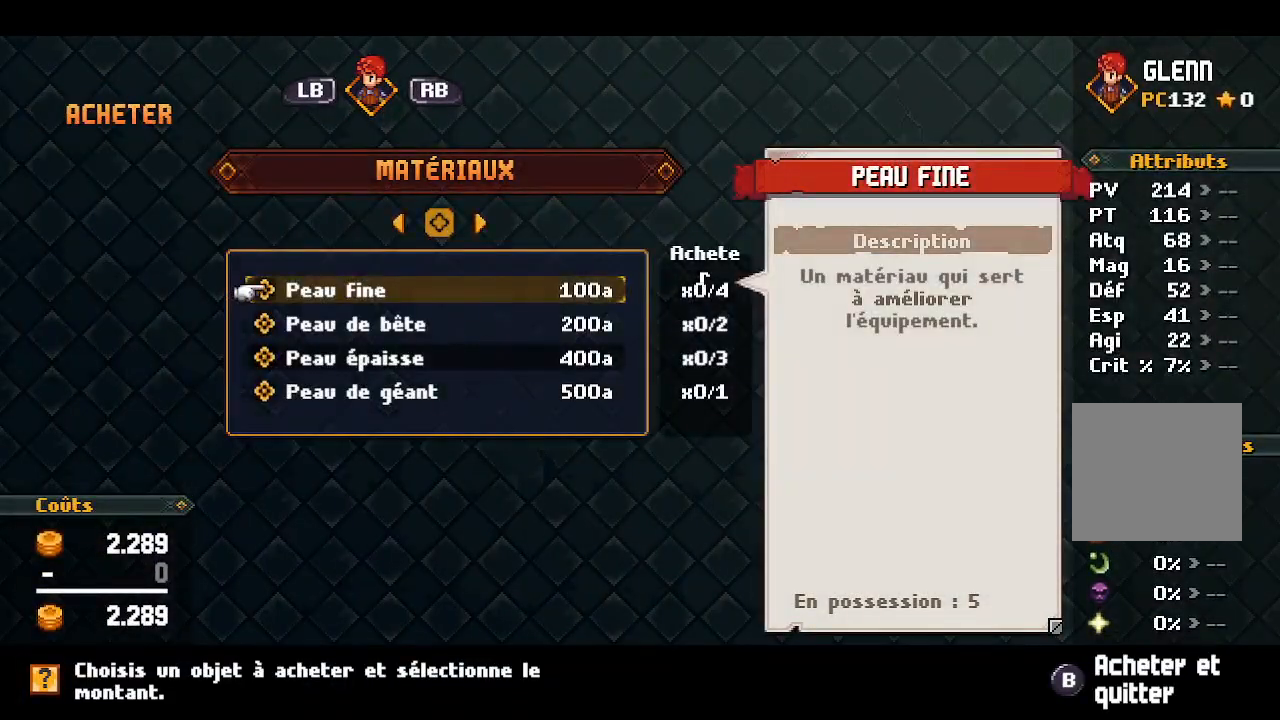
{"buttons": [], "left_stick": "center", "right_stick": "center", "events": []}
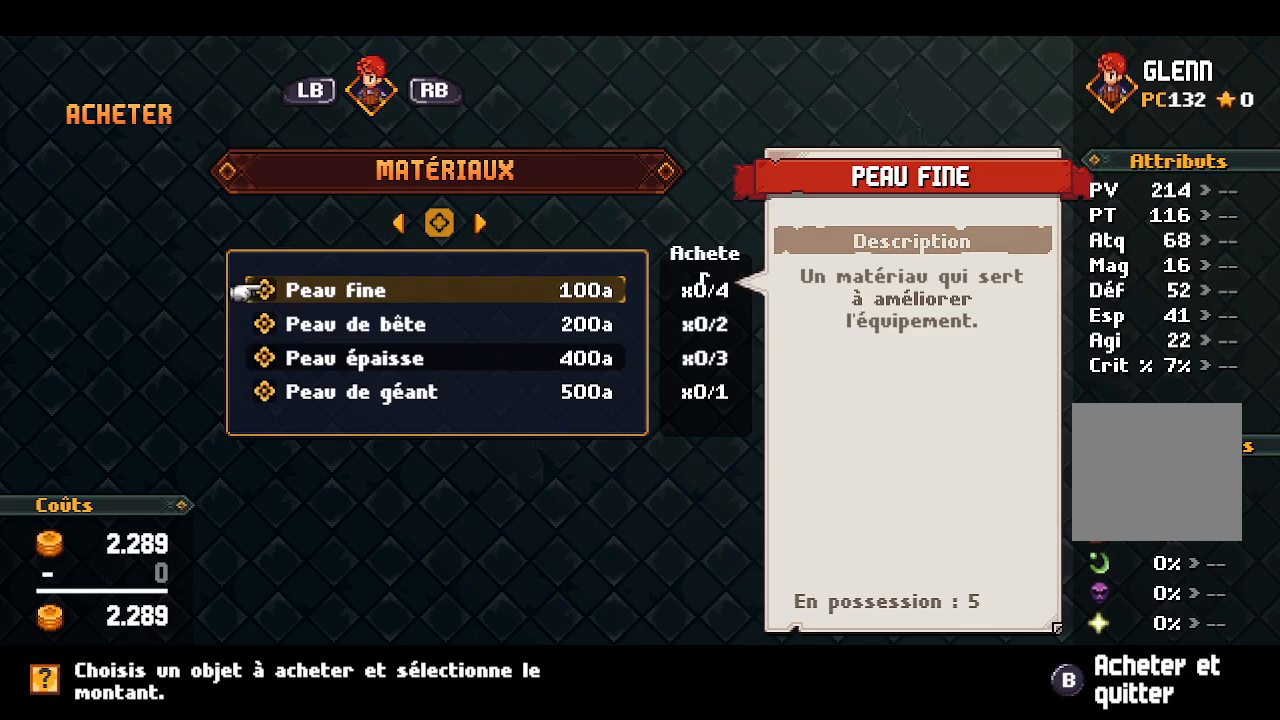
{"buttons": [], "left_stick": "center", "right_stick": "center", "events": [[50, "DPAD_DOWN", "down"], [133, "DPAD_DOWN", "up"], [200, "DPAD_DOWN", "down"], [300, "B", "down"], [300, "DPAD_DOWN", "up"], [400, "B", "up"]]}
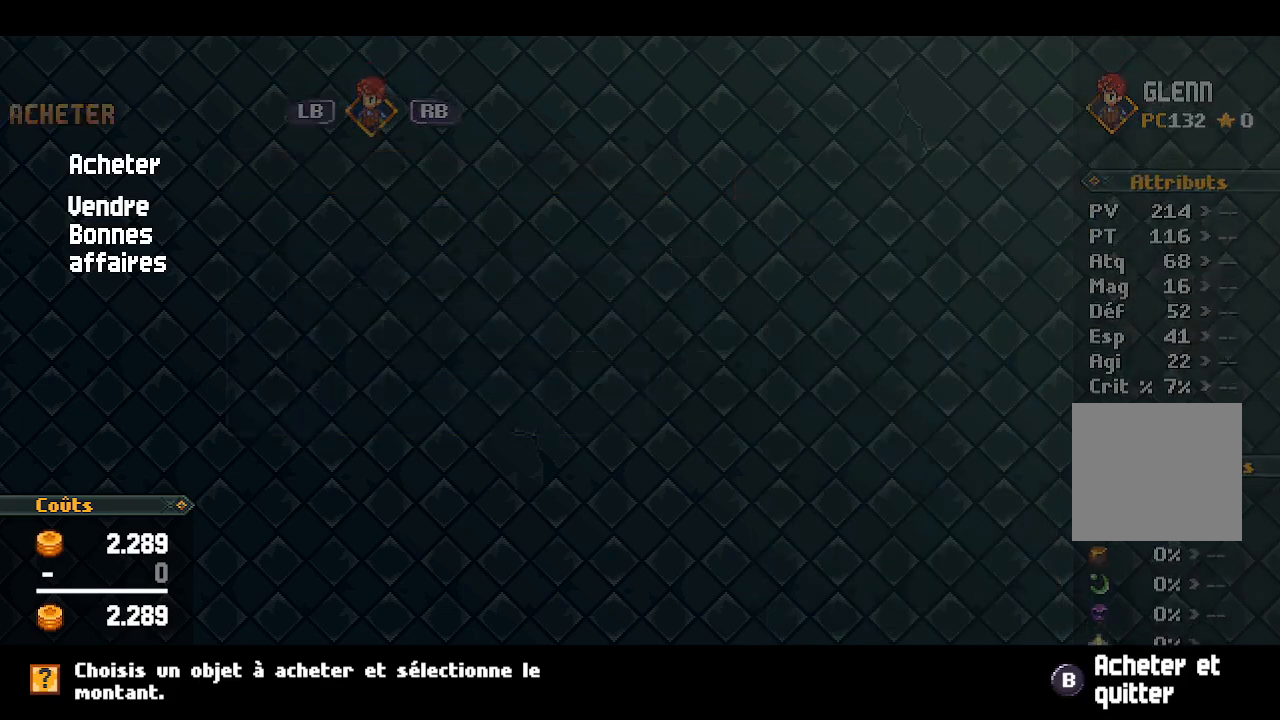
{"buttons": [], "left_stick": "center", "right_stick": "center", "events": [[50, "B", "down"], [133, "B", "up"]]}